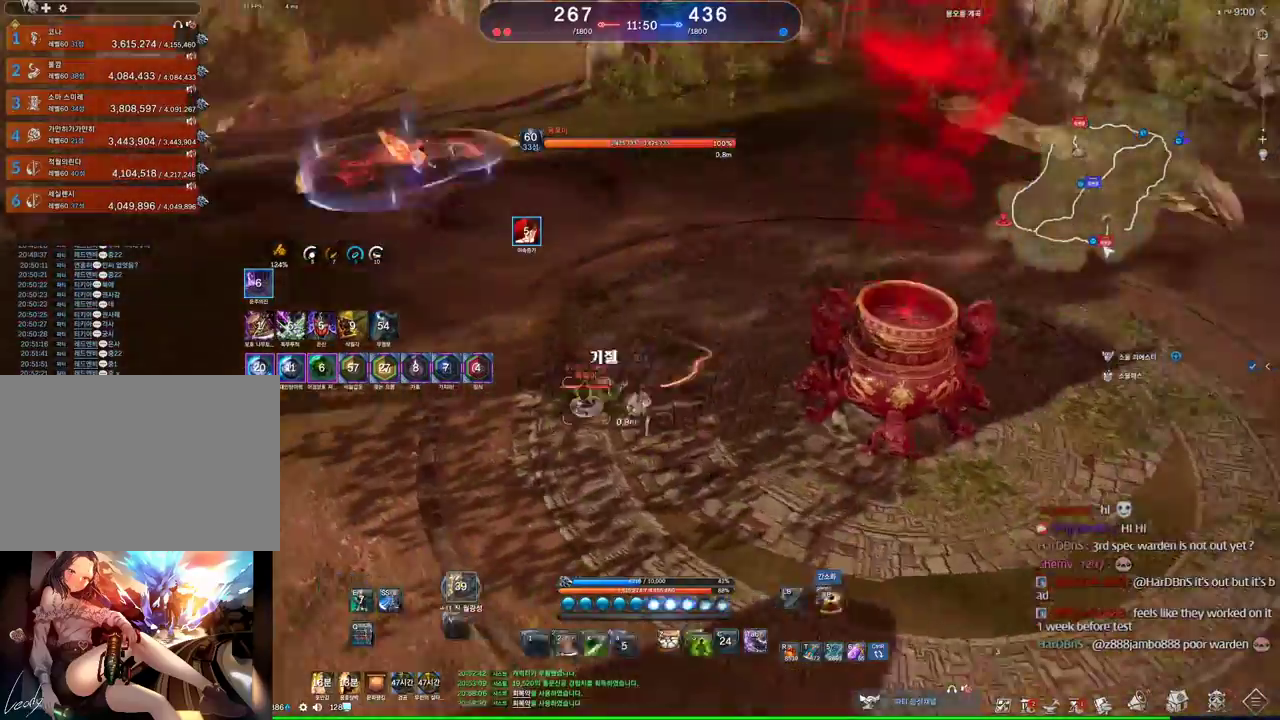
Gameplay with keyboard and mouse; each line is a JSON object with the keys and mouse buttons held at the frame after it. "events" lists presses ("down") and releases ("up") of "1", "2", "3", "4", "5", "a", "alt", "c", "ctrl", "d", "e", "f", "m", "q", "r", "s", "shift", "space", "t", "tab", "tilde", "v", "w", "x", "z", "mouse_left", "mouse_wheel" and "mouse_right" between this image and that frame as [ms after this image, input, new state], when the widget could be followed in between. "mouse_left", "mouse_wheel", "mouse_right" = the "left", "wheel", "right" buttons of the "mouse" list. No other keys are recorded. "wheel" means that the mouse wheel is clicked or scrolled. Mouse movement is not recorded. Not read: other_keys.
{"keys": ["a"], "mouse": [], "events": [[34, "v", "up"], [134, "w", "down"], [334, "a", "down"], [334, "w", "up"]]}
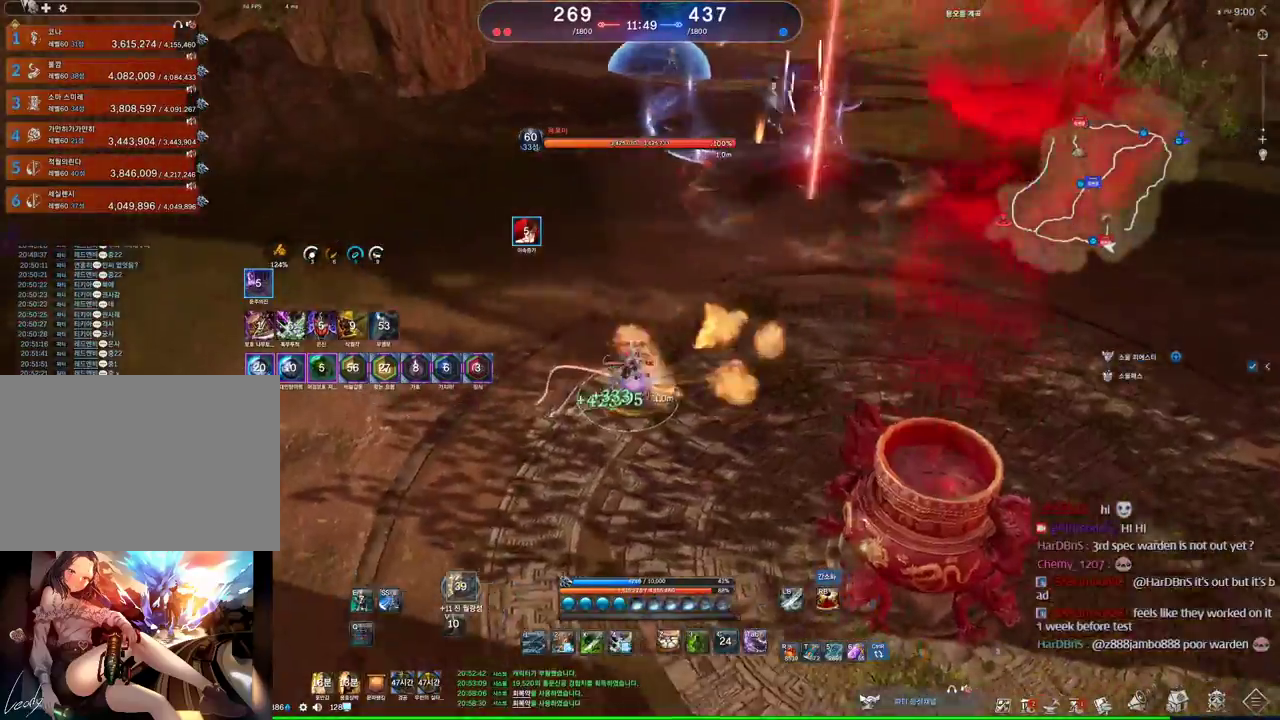
{"keys": [], "mouse": [], "events": [[500, "a", "up"]]}
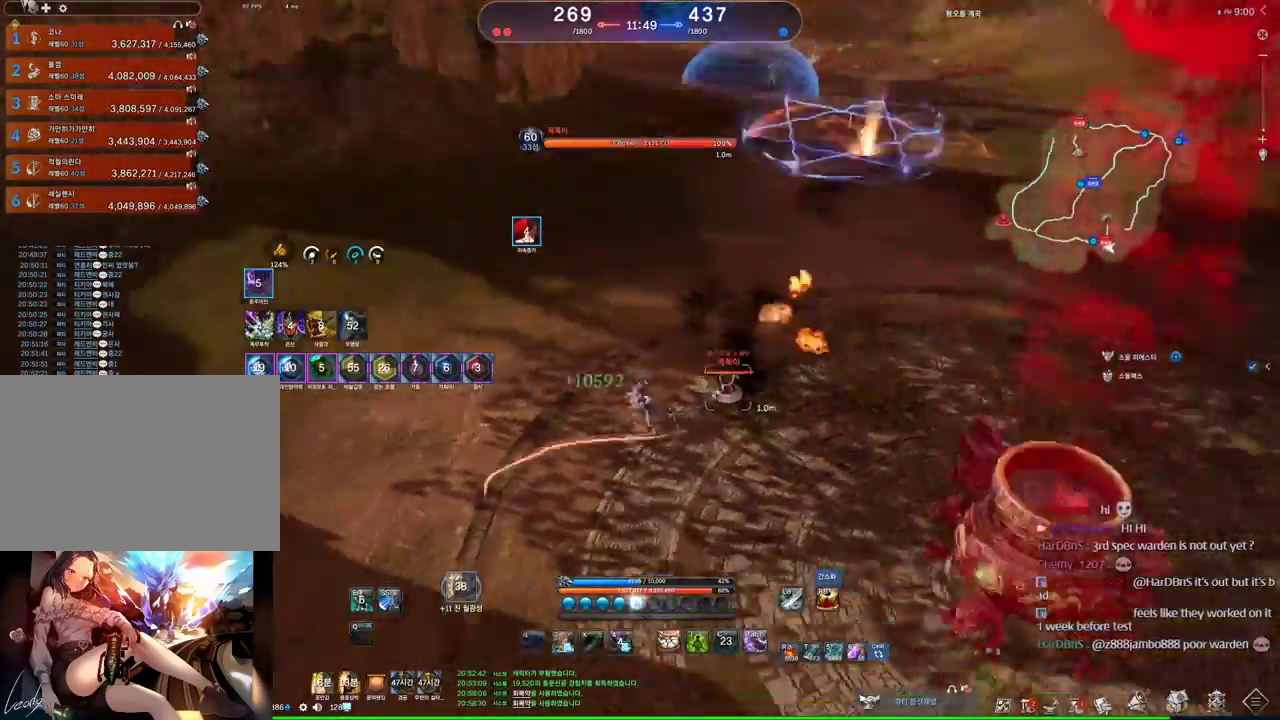
{"keys": [], "mouse": [], "events": [[67, "s", "down"], [134, "s", "up"], [167, "s", "down"], [267, "s", "up"], [367, "1", "down"], [400, "1", "up"]]}
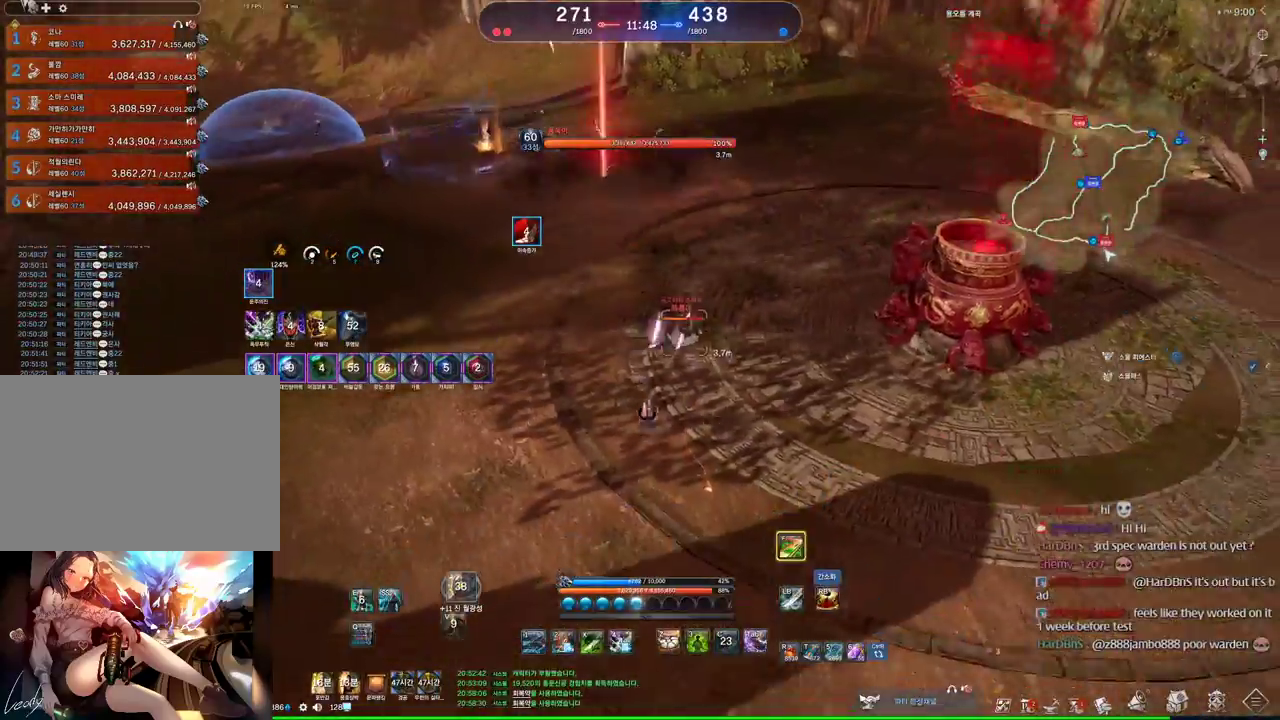
{"keys": ["s"], "mouse": [], "events": [[200, "s", "down"], [300, "s", "up"], [334, "s", "down"], [434, "s", "up"], [467, "s", "down"]]}
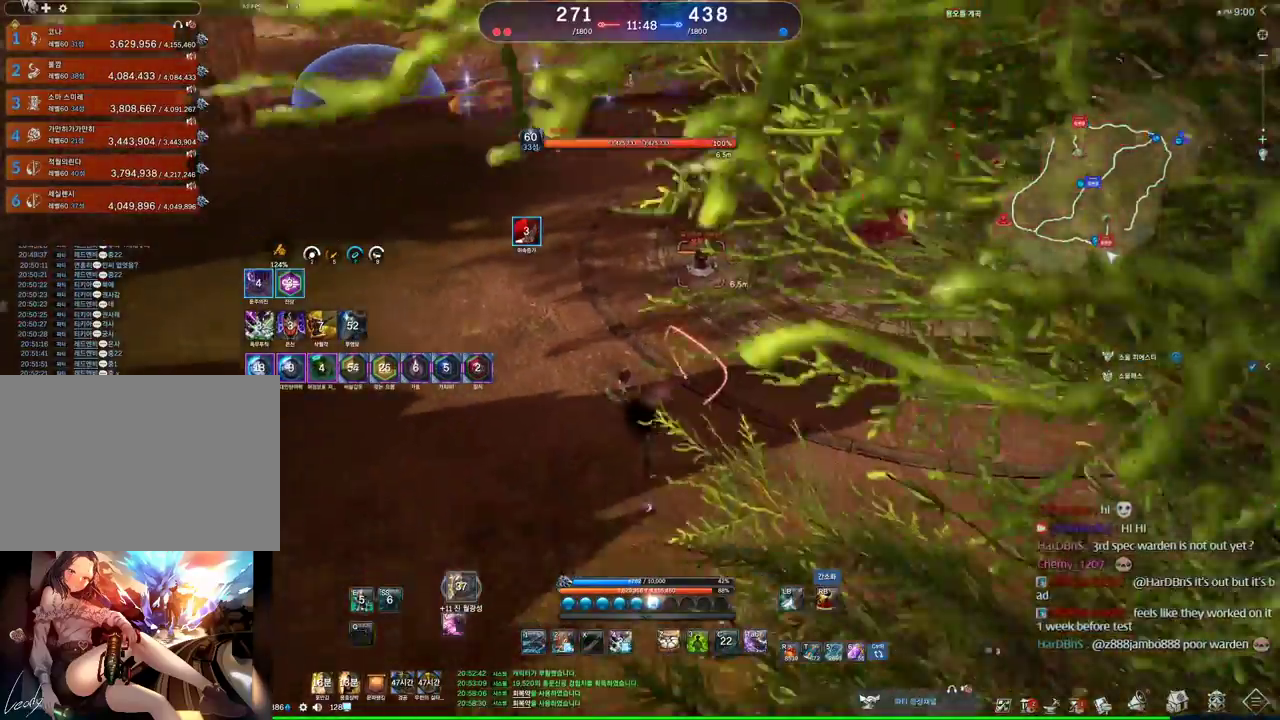
{"keys": ["w"], "mouse": [], "events": [[67, "s", "up"], [300, "mouse_right", "down"], [300, "w", "down"], [400, "mouse_right", "up"]]}
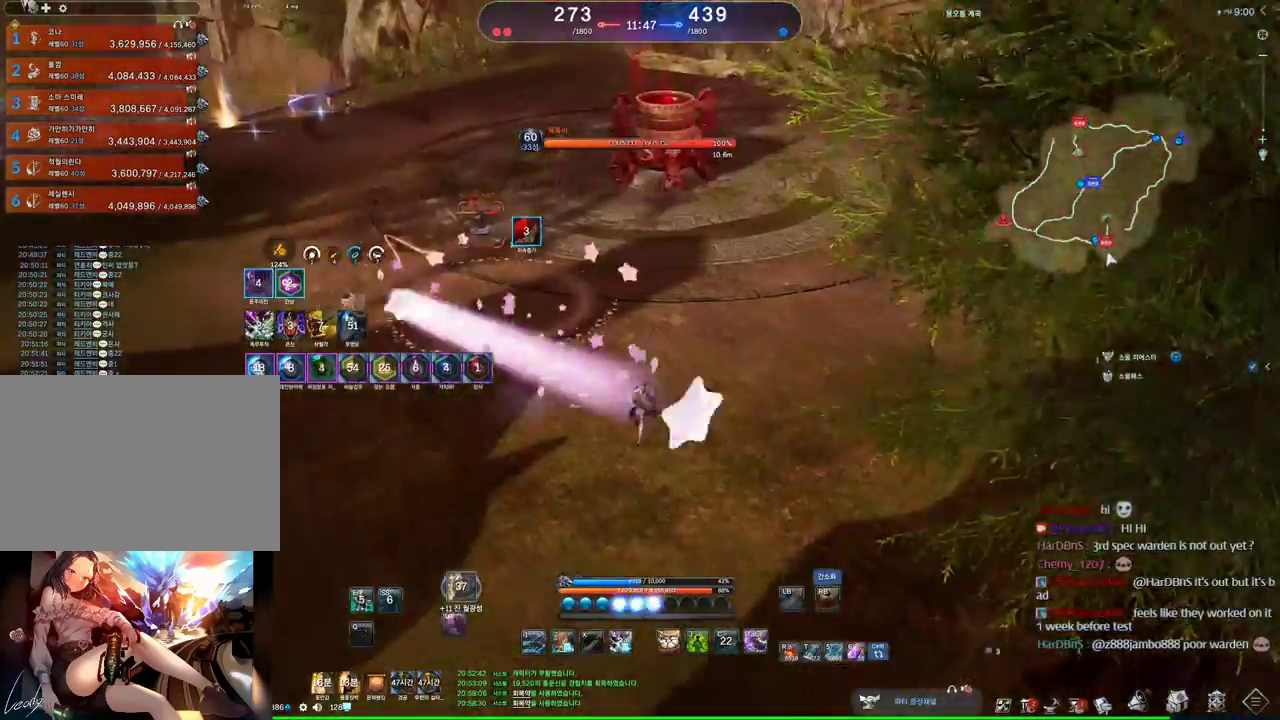
{"keys": ["d", "w"], "mouse": [], "events": [[34, "d", "down"], [367, "tab", "down"], [467, "tab", "up"]]}
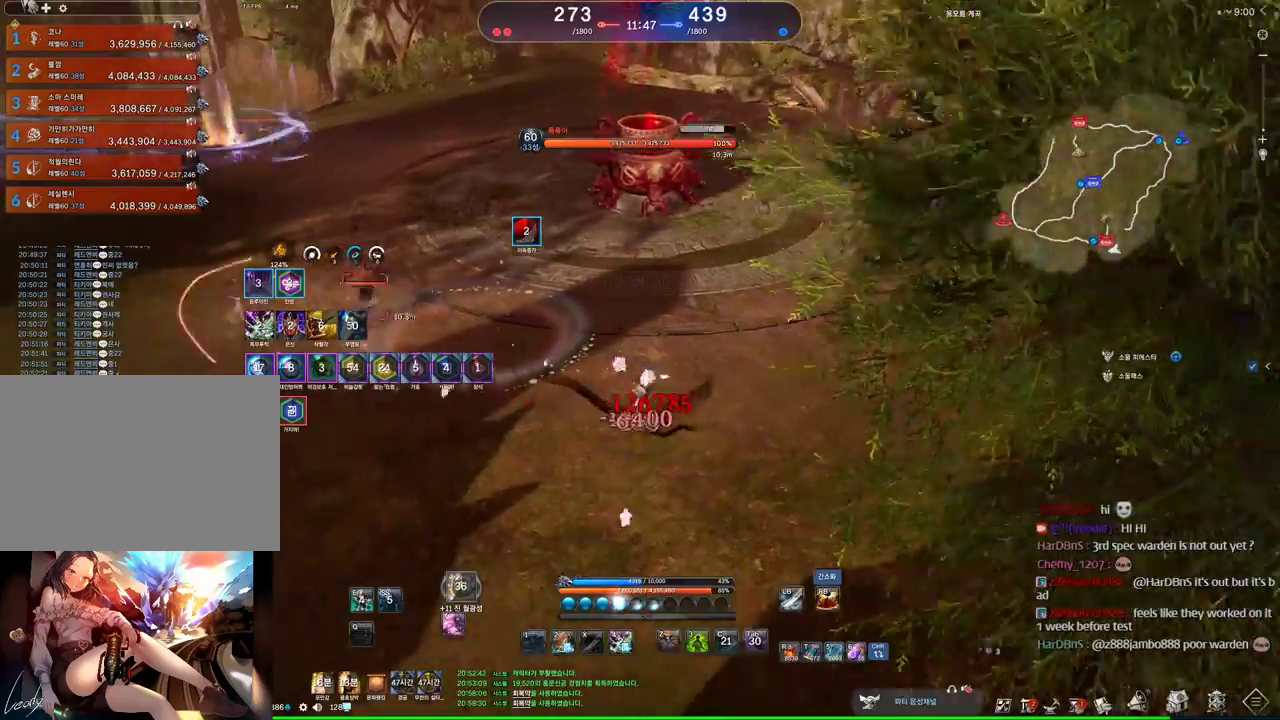
{"keys": ["d"], "mouse": [], "events": [[100, "2", "down"], [234, "2", "up"], [500, "w", "up"]]}
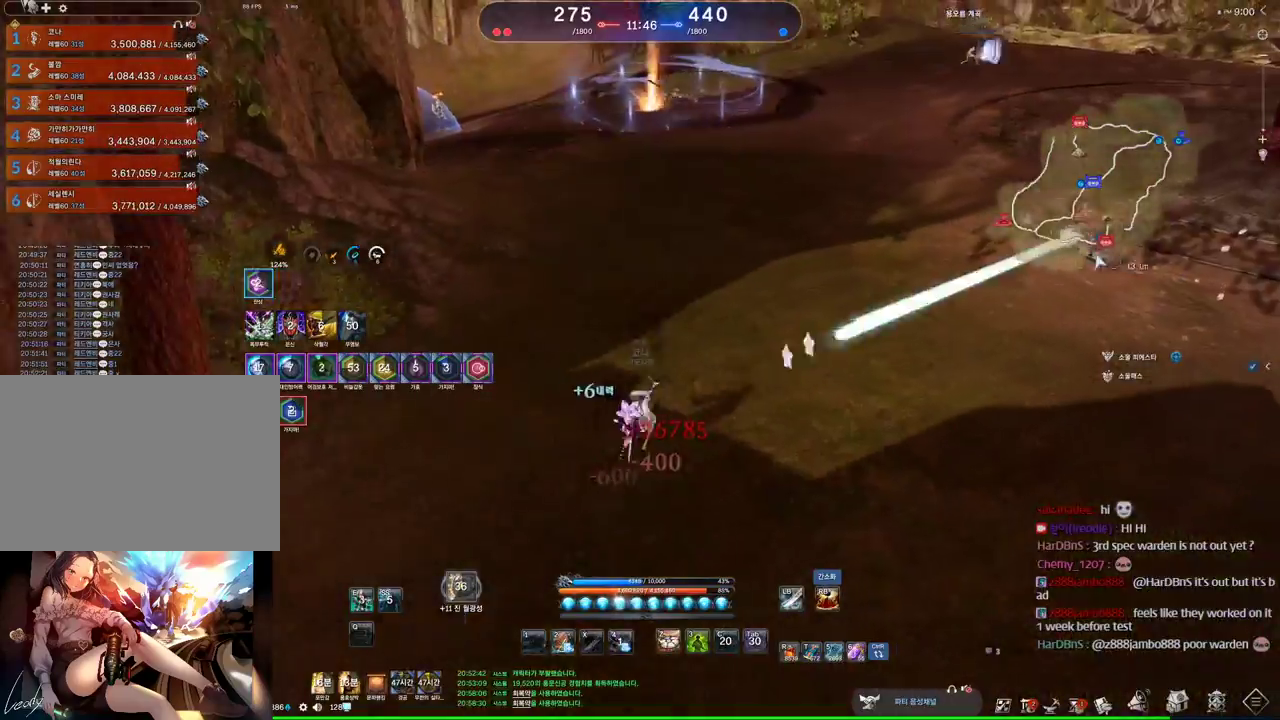
{"keys": ["d", "w"], "mouse": [], "events": [[34, "2", "down"], [167, "2", "up"], [400, "w", "down"]]}
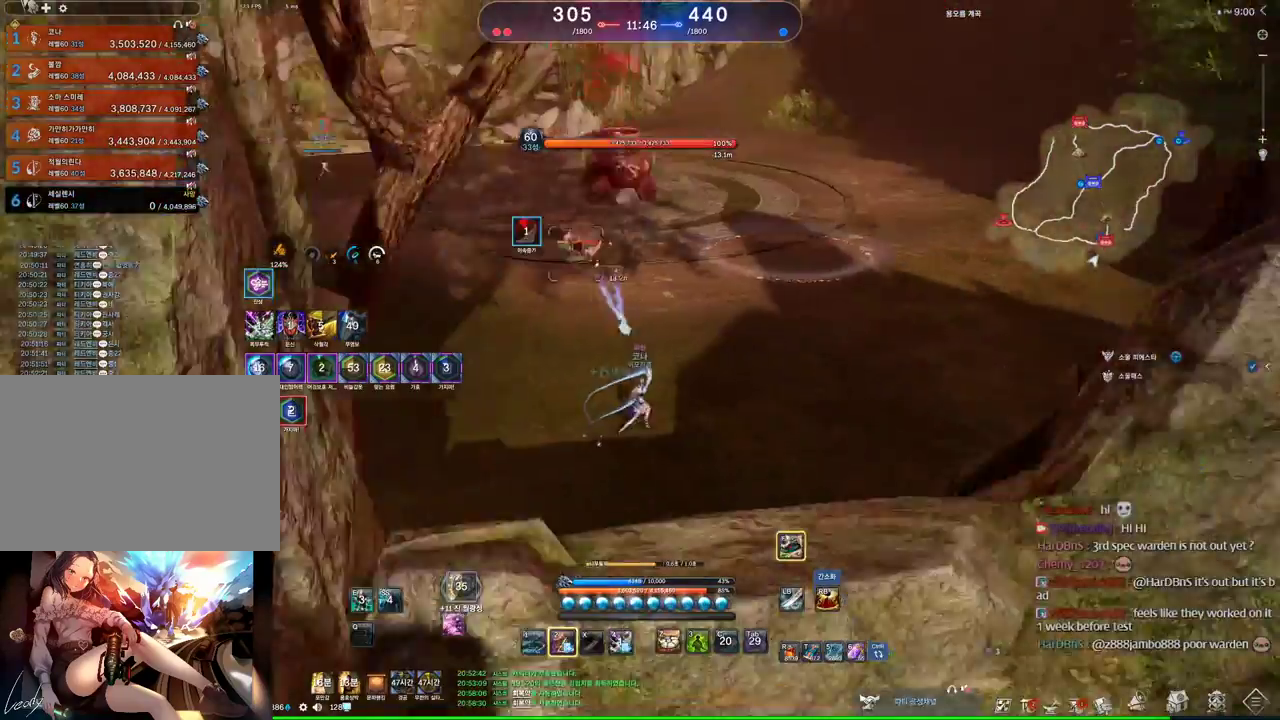
{"keys": ["d"], "mouse": [], "events": [[500, "w", "up"]]}
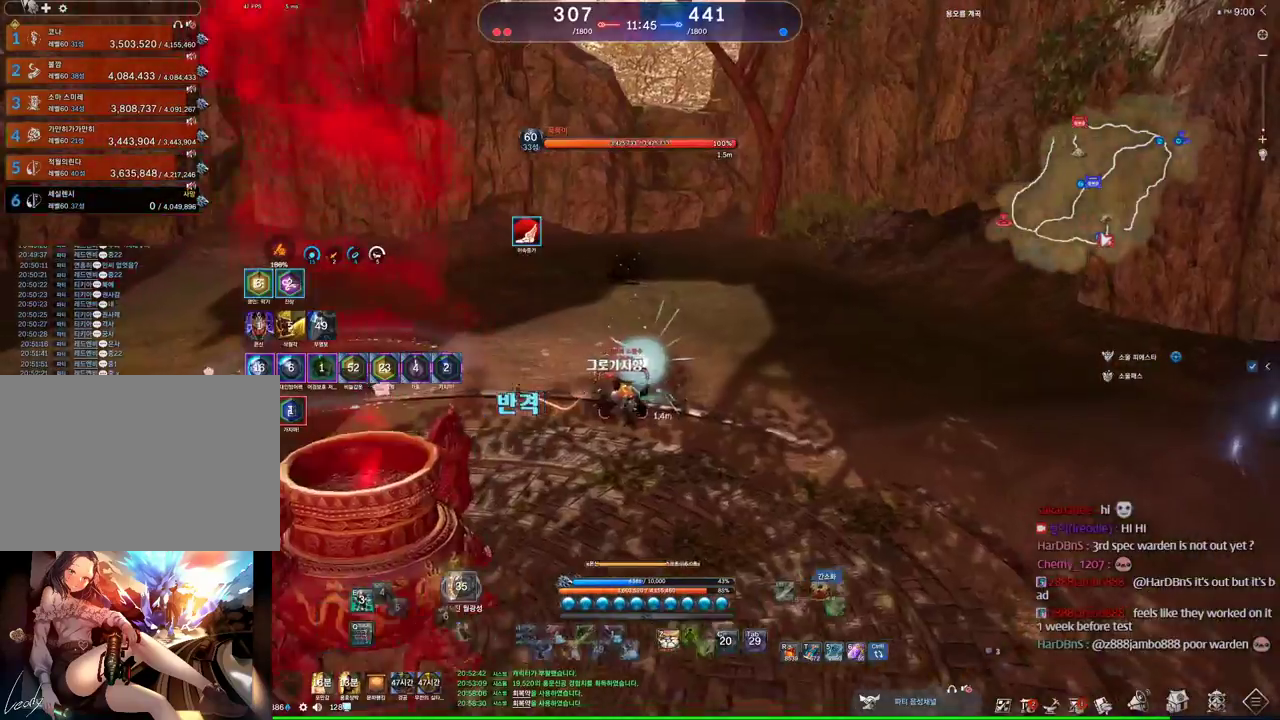
{"keys": [], "mouse": [], "events": [[200, "1", "down"], [300, "1", "up"], [434, "d", "up"]]}
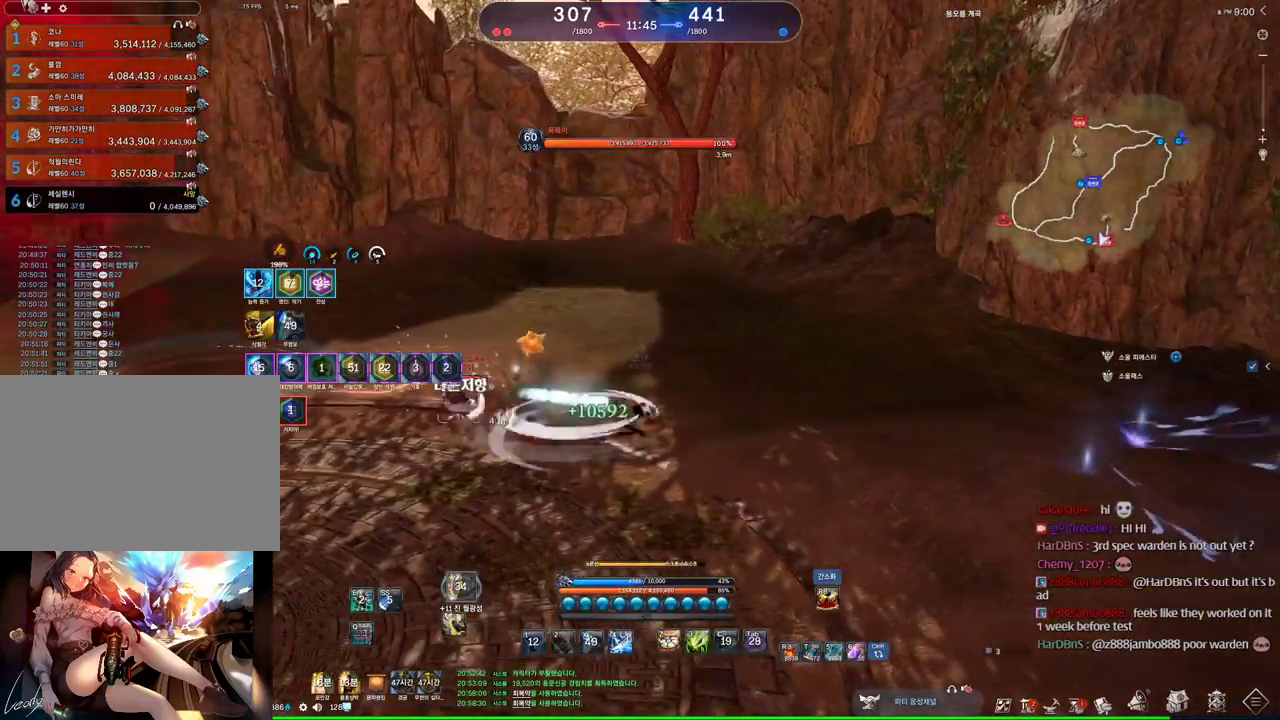
{"keys": ["d", "w"], "mouse": [], "events": [[300, "w", "down"], [434, "d", "down"]]}
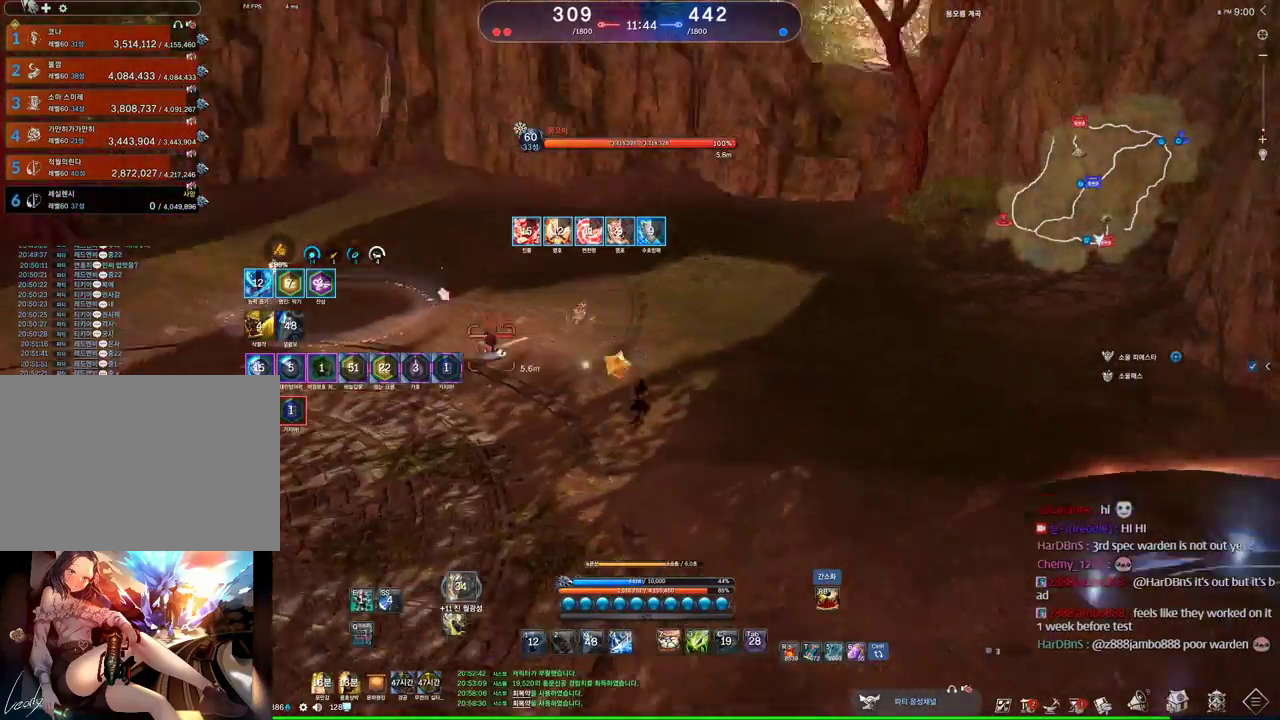
{"keys": ["c"], "mouse": [], "events": [[167, "d", "up"], [467, "w", "up"], [500, "c", "down"]]}
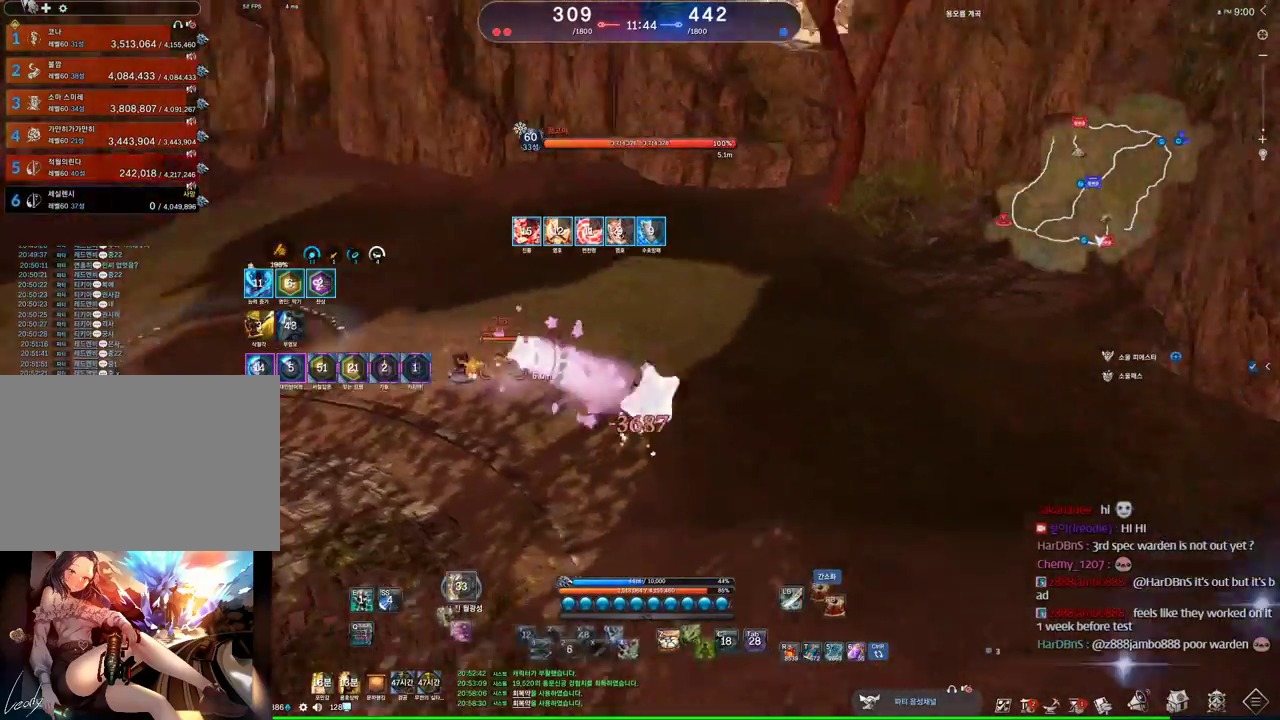
{"keys": ["a"], "mouse": [], "events": [[134, "c", "up"], [367, "a", "down"]]}
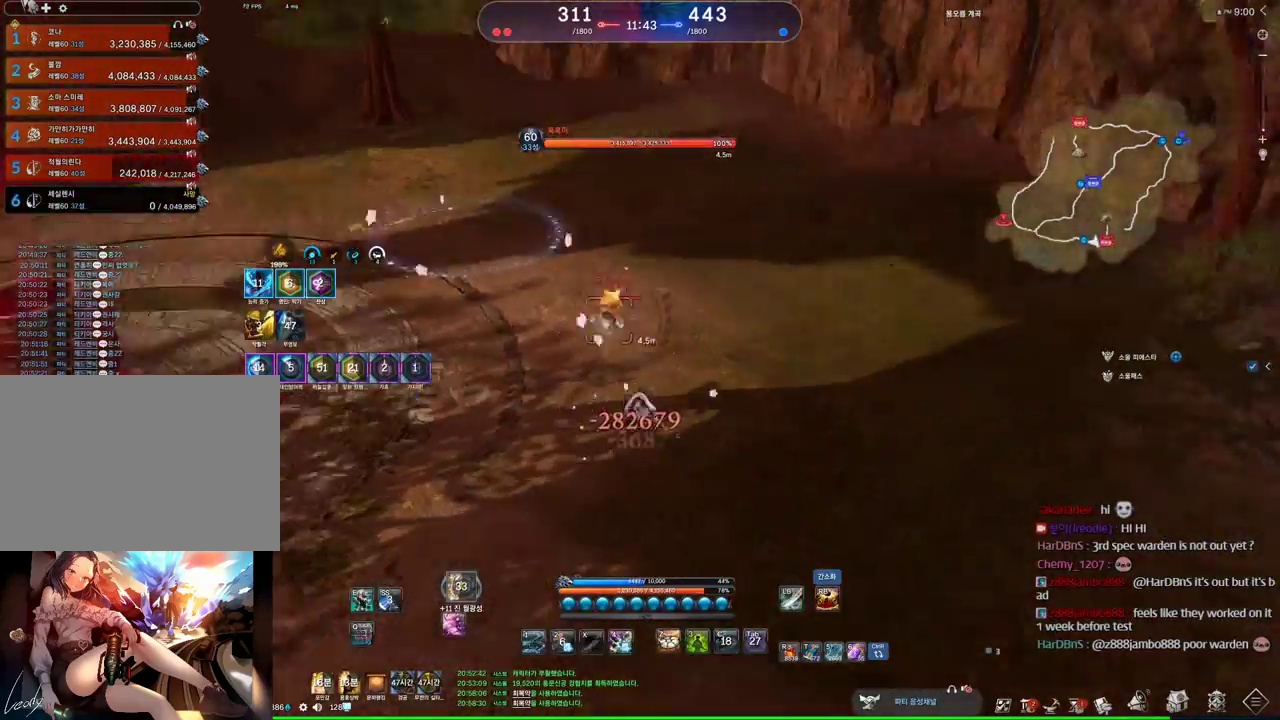
{"keys": ["w"], "mouse": [], "events": [[34, "e", "down"], [167, "w", "down"], [400, "e", "up"], [500, "a", "up"]]}
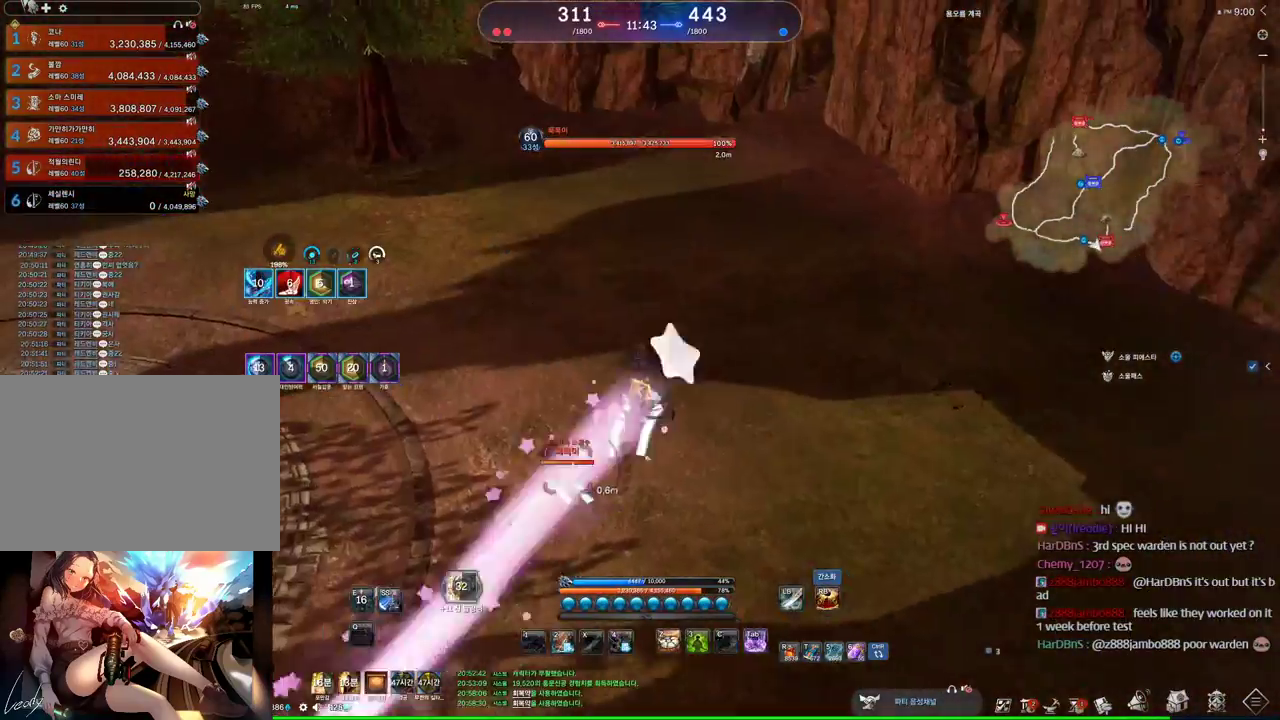
{"keys": ["d", "q", "w"], "mouse": [], "events": [[167, "d", "down"], [334, "q", "down"]]}
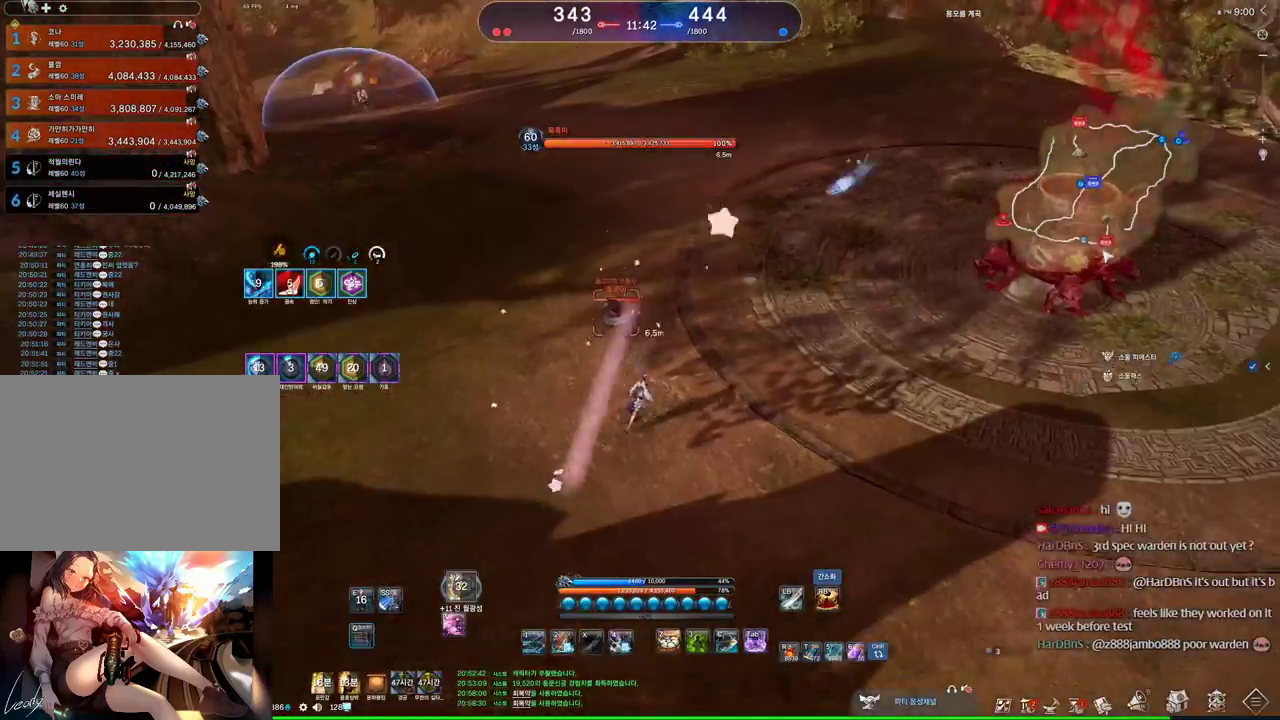
{"keys": [], "mouse": [], "events": [[234, "q", "up"], [234, "w", "up"], [300, "d", "up"], [367, "s", "down"], [467, "s", "up"]]}
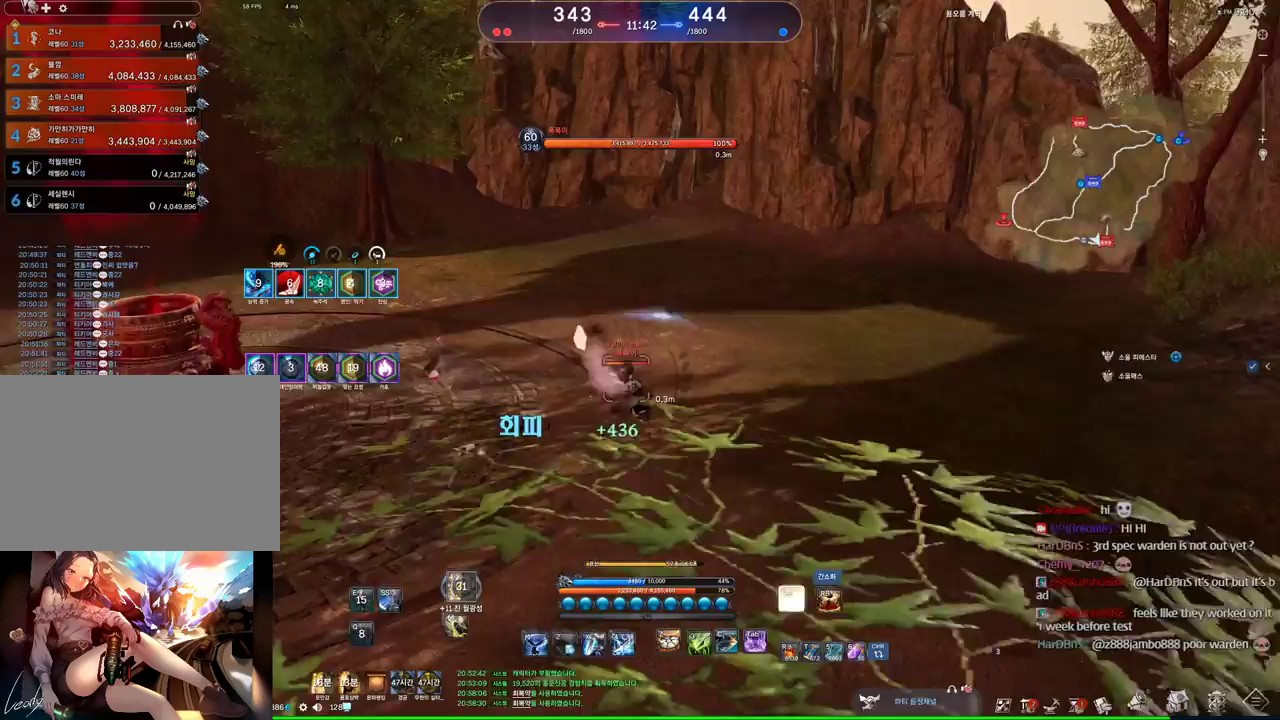
{"keys": ["a"], "mouse": [], "events": [[34, "s", "down"], [100, "s", "up"], [300, "a", "down"]]}
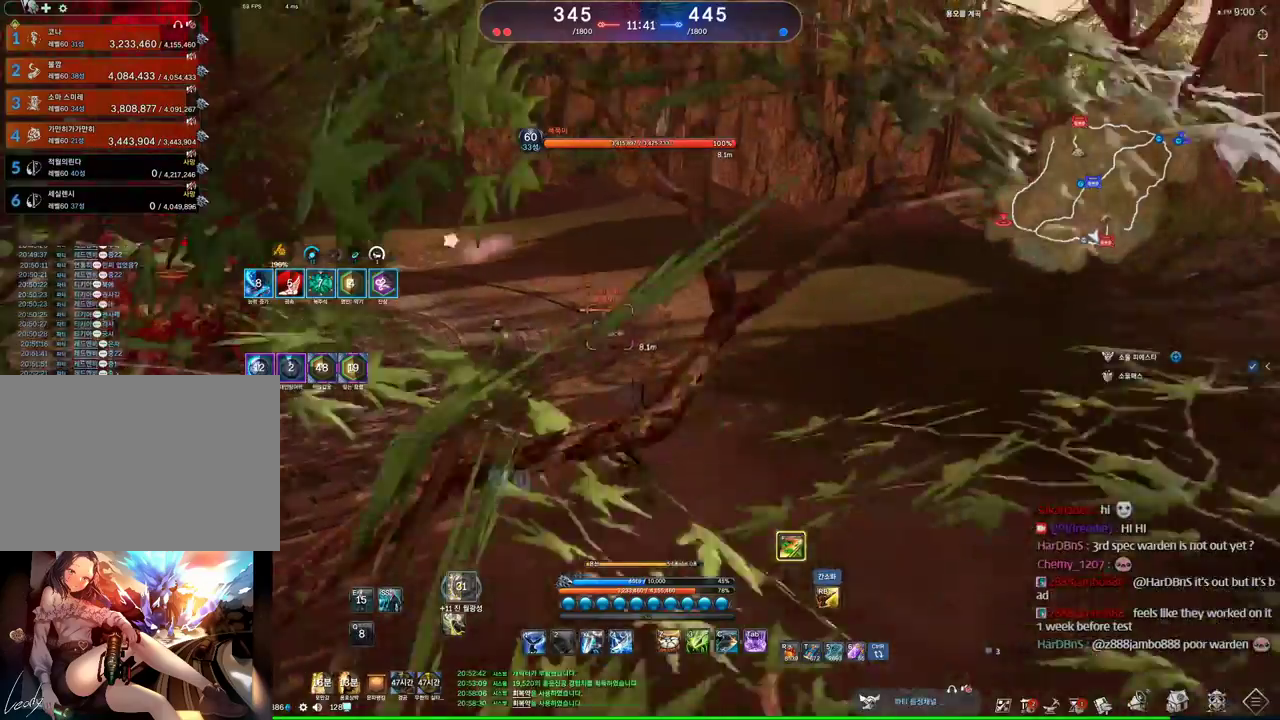
{"keys": [], "mouse": [], "events": [[400, "s", "down"], [467, "a", "up"], [467, "s", "up"]]}
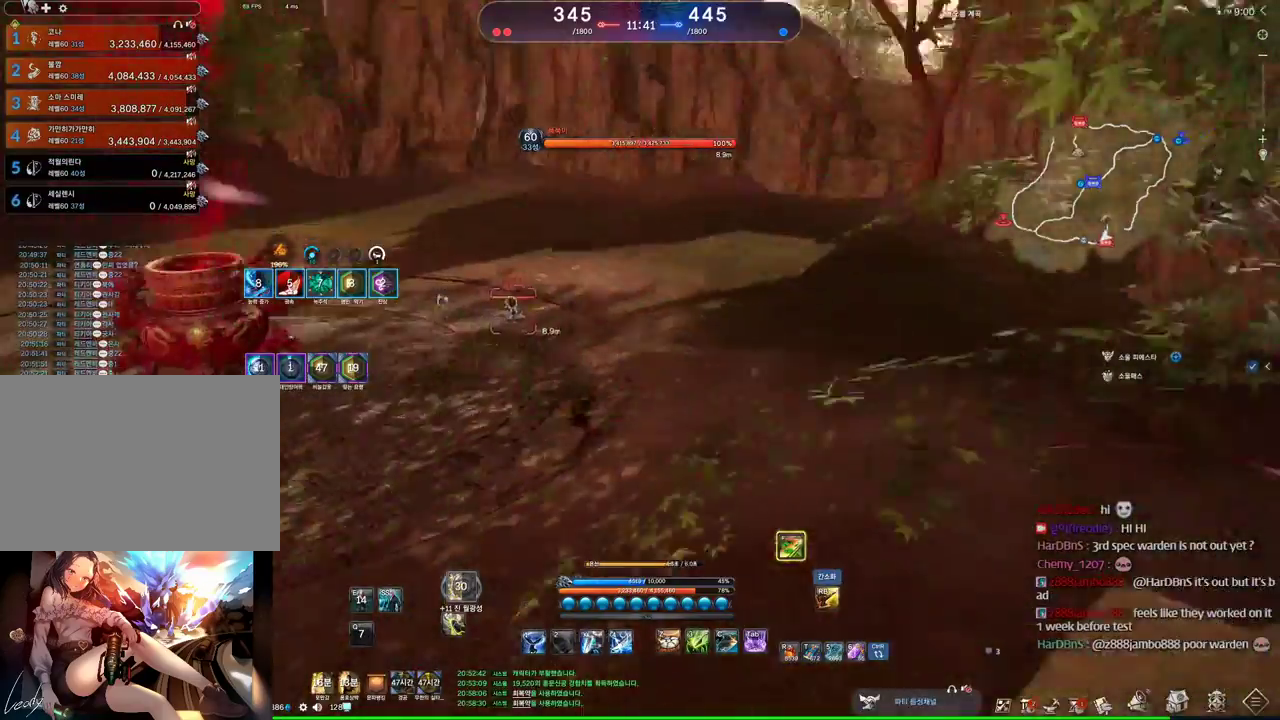
{"keys": ["s"], "mouse": [], "events": [[67, "s", "down"]]}
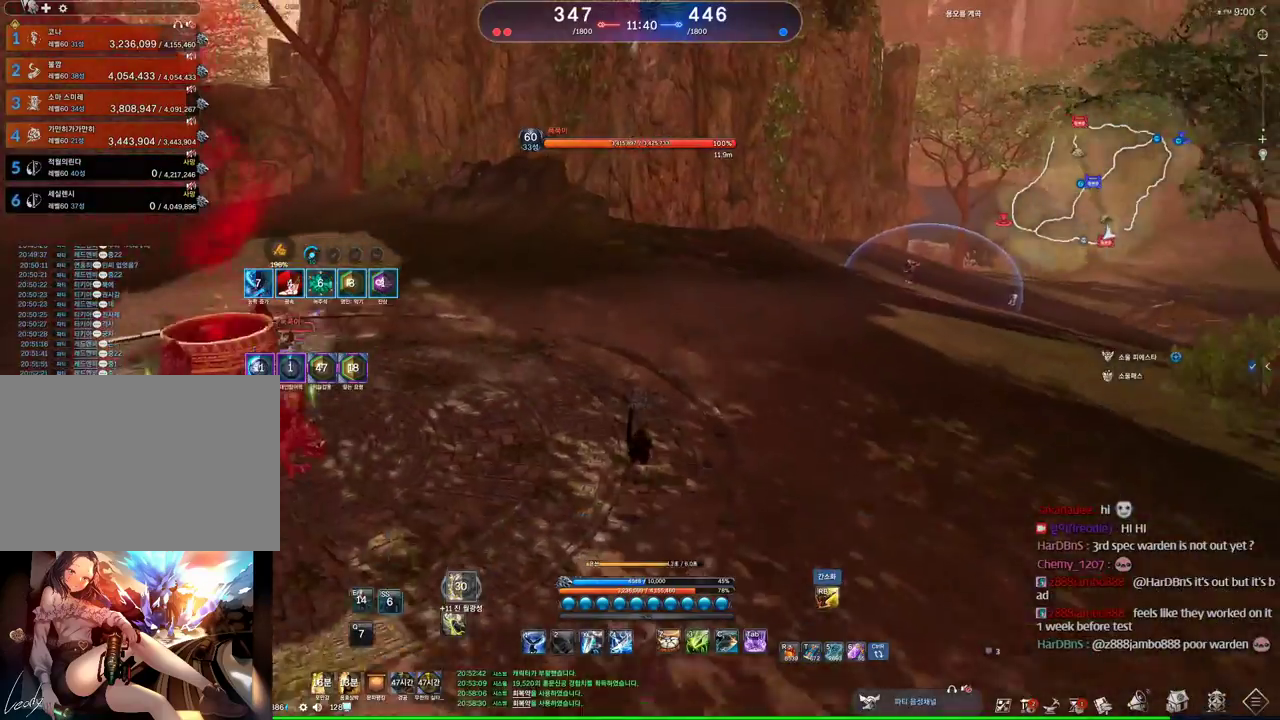
{"keys": ["a"], "mouse": [], "events": [[167, "a", "down"], [267, "space", "down"], [400, "s", "up"], [400, "space", "up"]]}
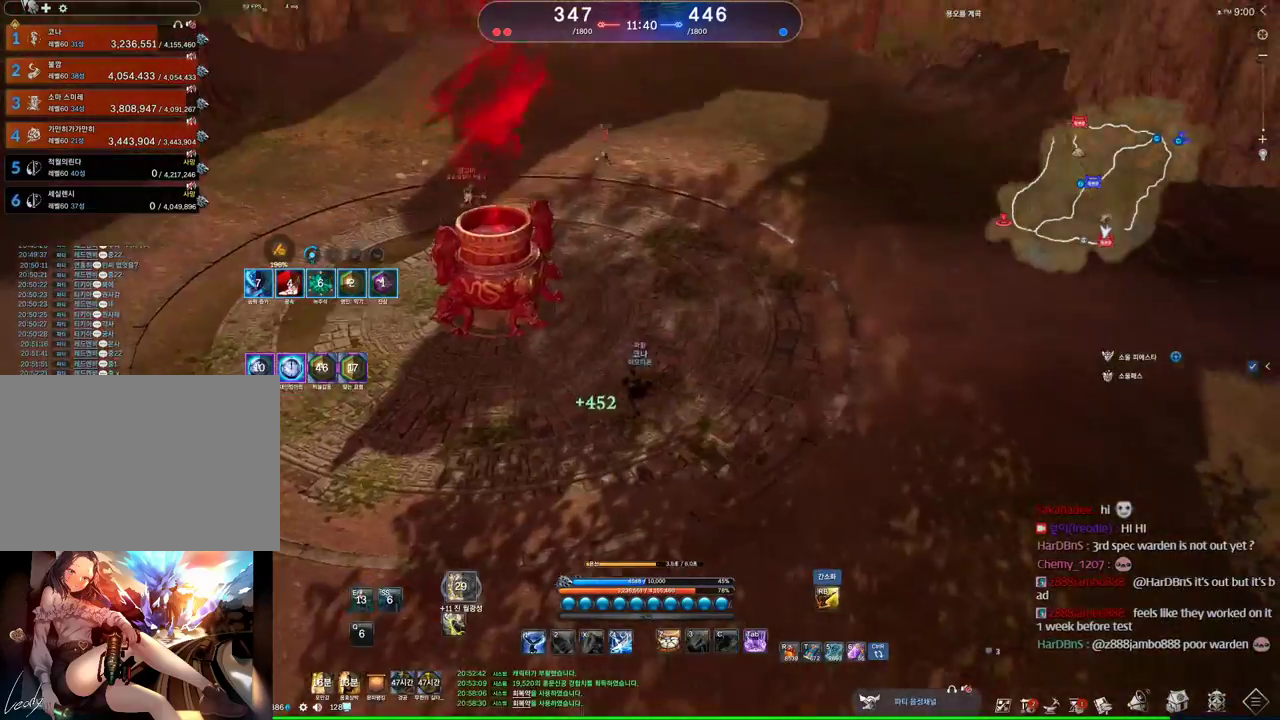
{"keys": ["a"], "mouse": [], "events": []}
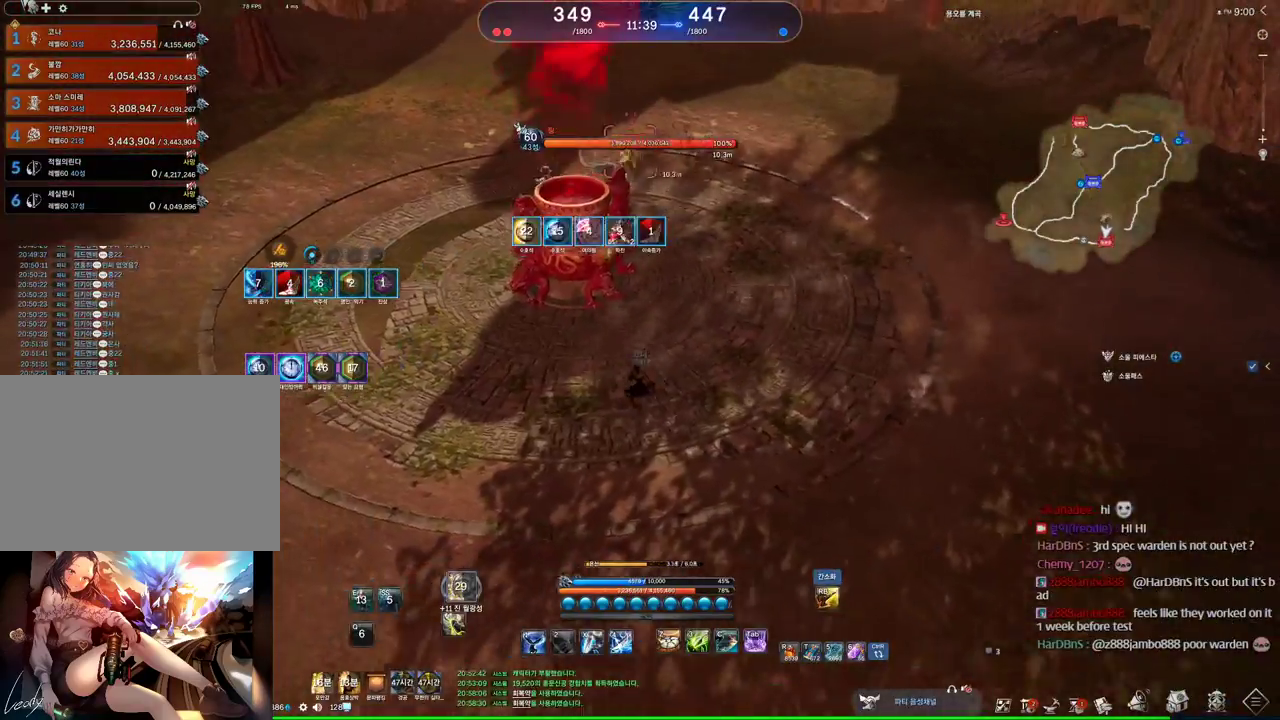
{"keys": ["d"], "mouse": [], "events": [[134, "a", "up"], [200, "d", "down"]]}
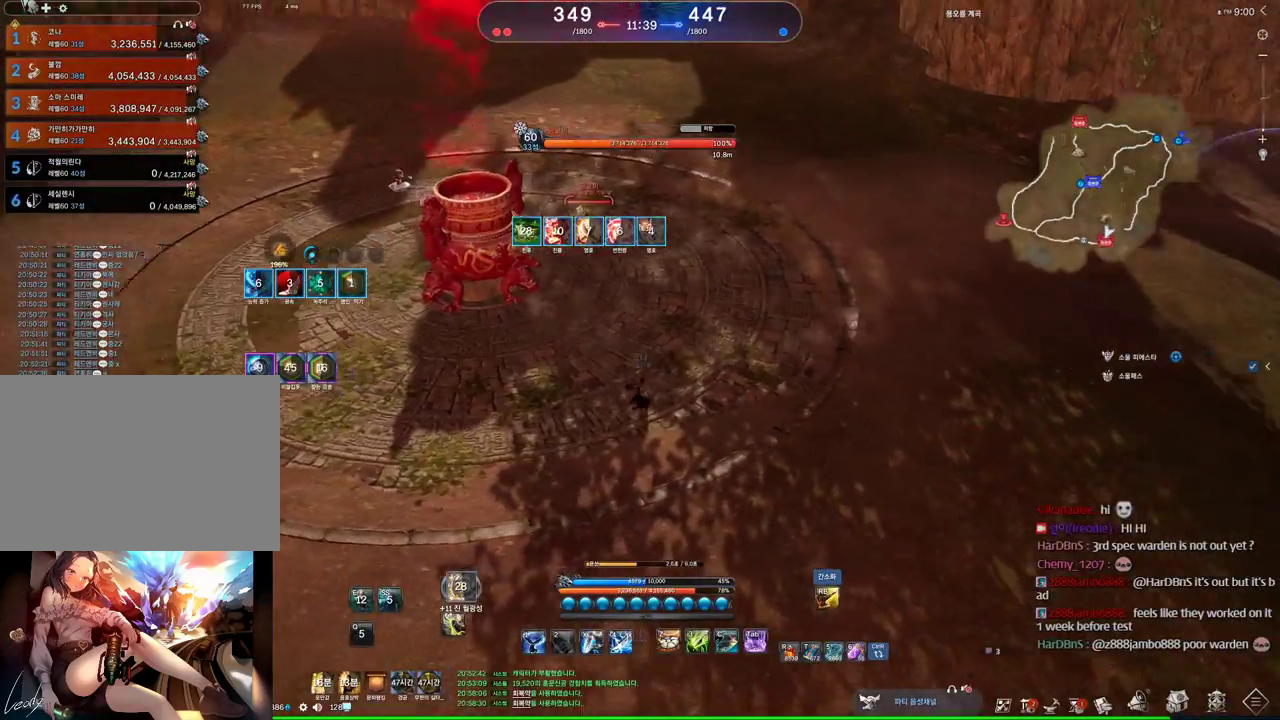
{"keys": [], "mouse": [], "events": [[67, "d", "up"]]}
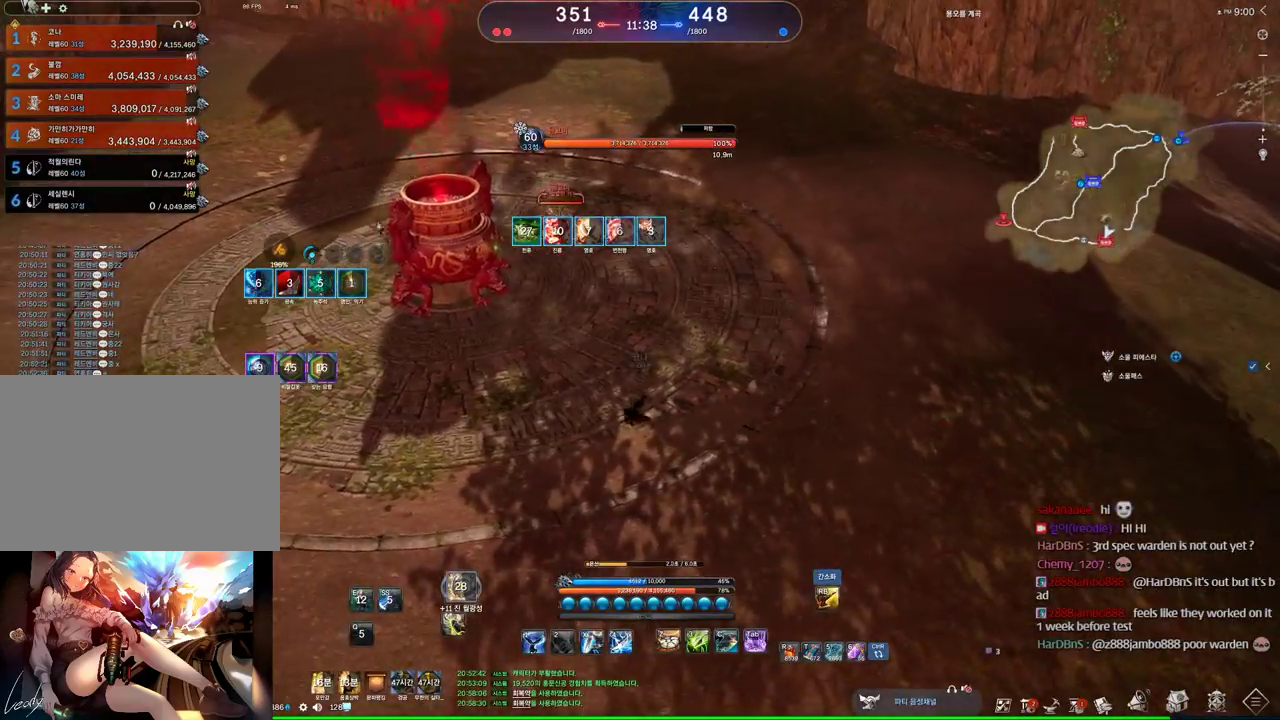
{"keys": ["4"], "mouse": [], "events": [[67, "c", "down"], [234, "c", "up"], [334, "mouse_right", "down"], [400, "mouse_right", "up"], [467, "4", "down"]]}
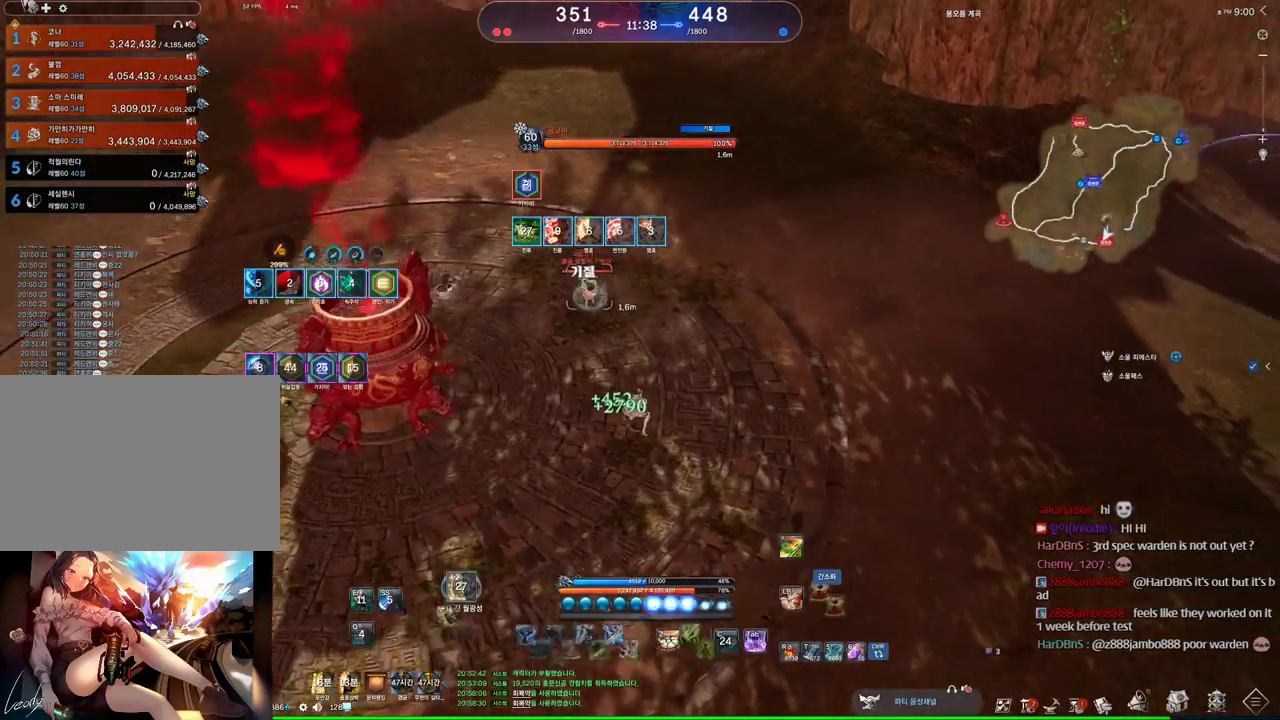
{"keys": [], "mouse": [], "events": [[67, "4", "up"], [134, "v", "down"], [234, "v", "up"], [334, "d", "down"], [434, "d", "up"]]}
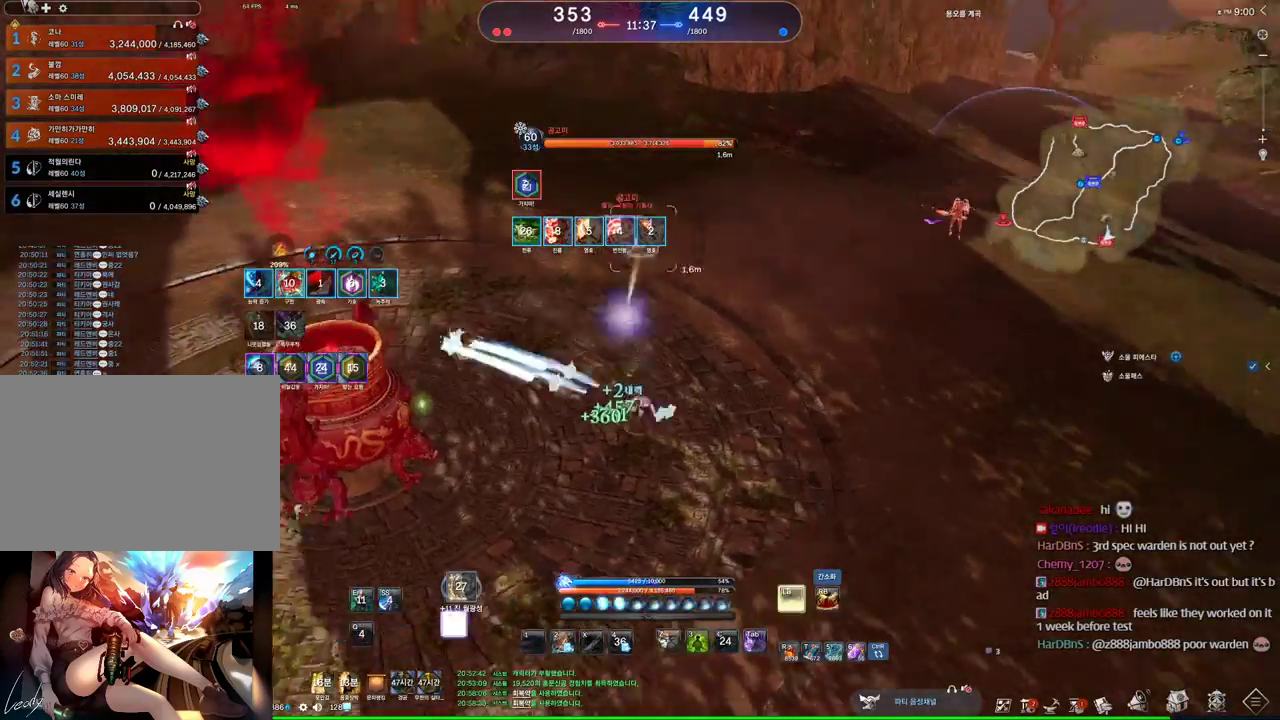
{"keys": [], "mouse": [], "events": [[200, "mouse_right", "down"], [334, "mouse_left", "down"], [334, "mouse_right", "up"], [500, "mouse_left", "up"]]}
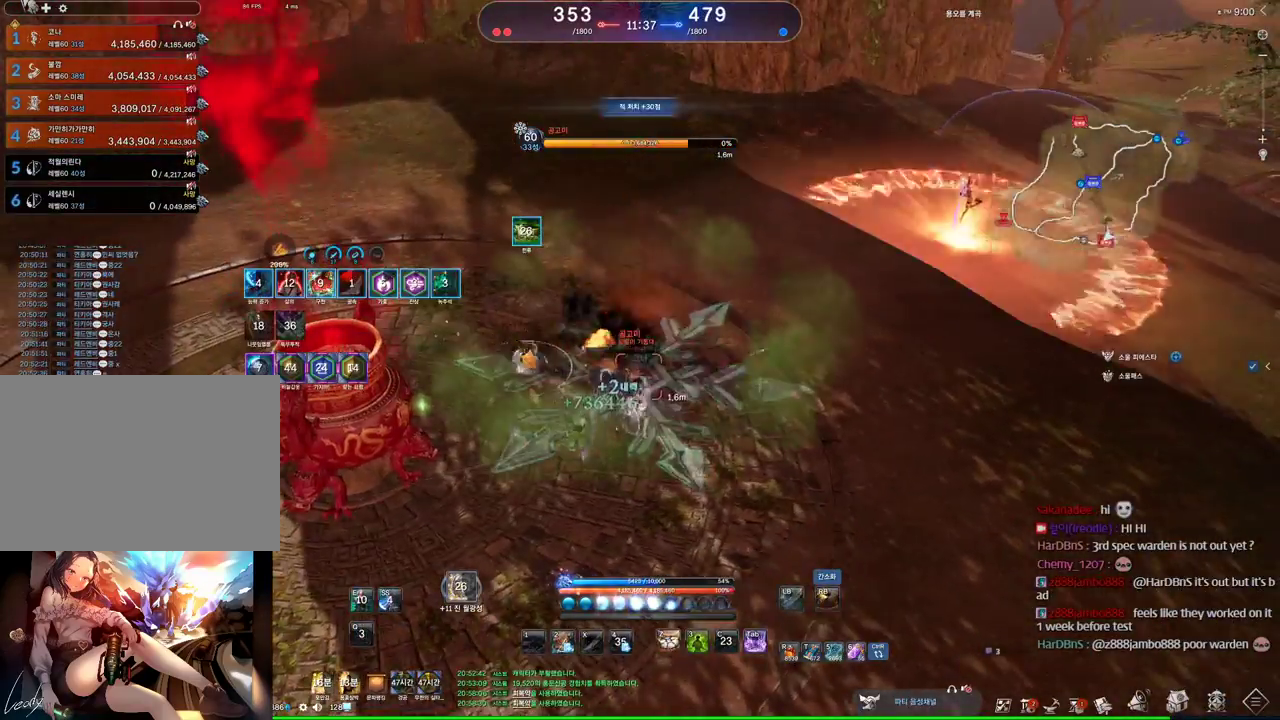
{"keys": ["a"], "mouse": [], "events": [[34, "a", "down"], [234, "2", "down"], [300, "2", "up"]]}
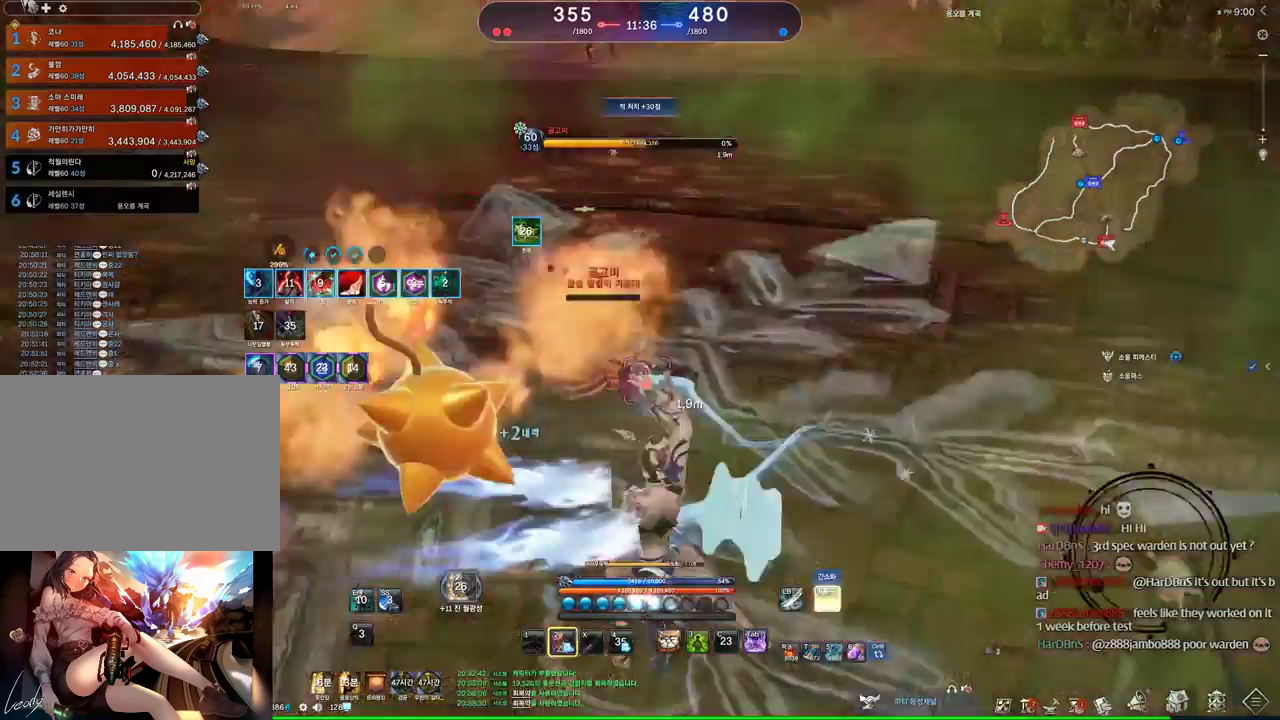
{"keys": ["d"], "mouse": [], "events": [[67, "a", "up"], [100, "d", "down"]]}
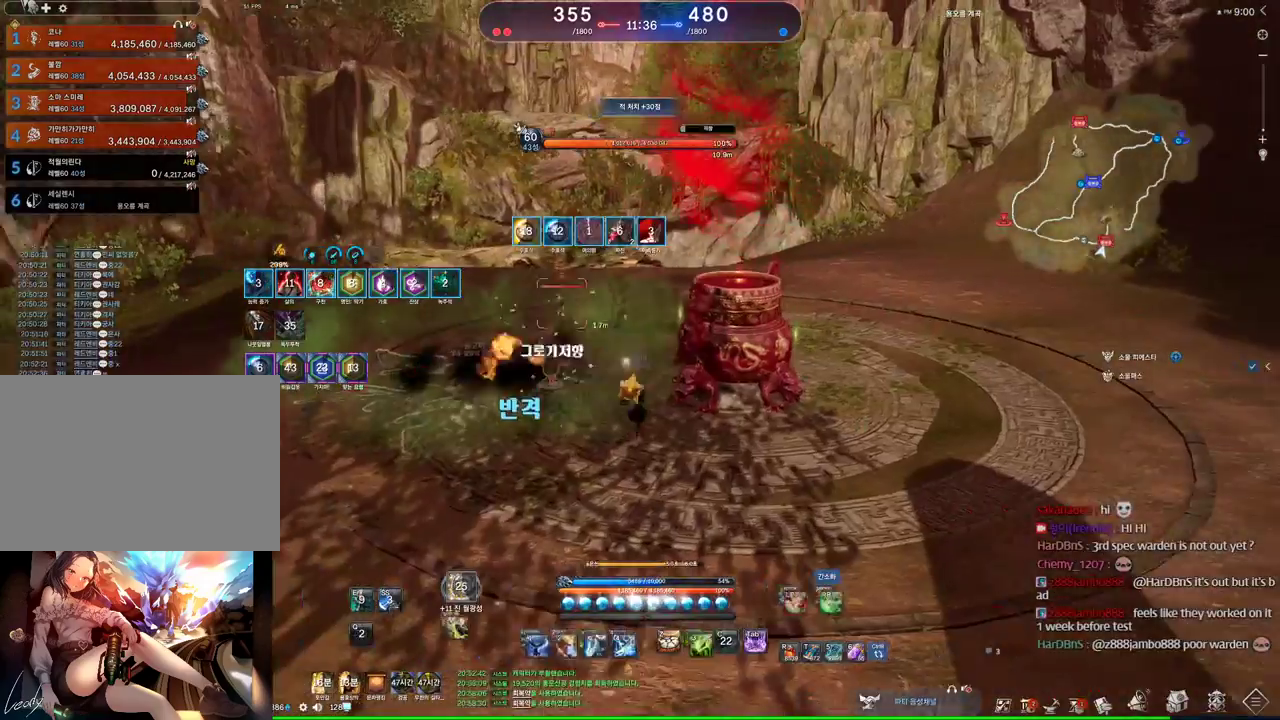
{"keys": ["d"], "mouse": [], "events": []}
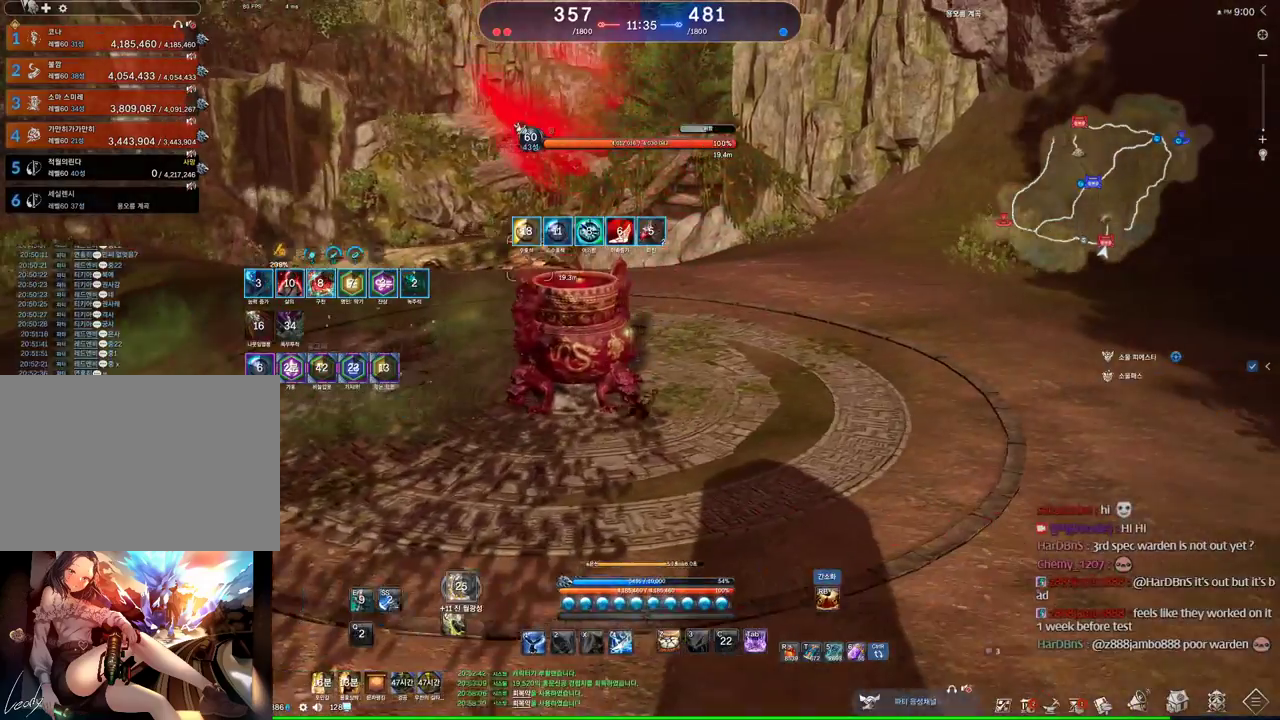
{"keys": ["d"], "mouse": [], "events": []}